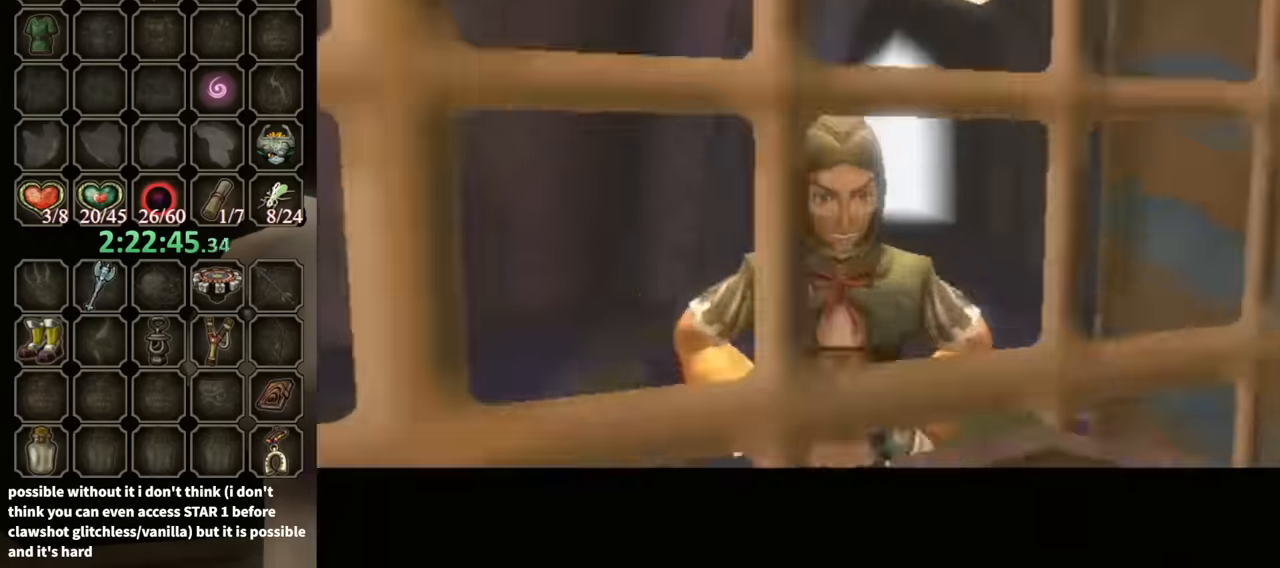
Gameplay with a controller (Nintendo layout); each line is a JSON object with the inputs held at the frame after it. "events" lists button and stick changes between this image and that frame as [ms after this image, input, new state], when the widget could be followed in between. Not read: L3 R3.
{"buttons": ["B"], "left_stick": "center", "right_stick": "center", "events": []}
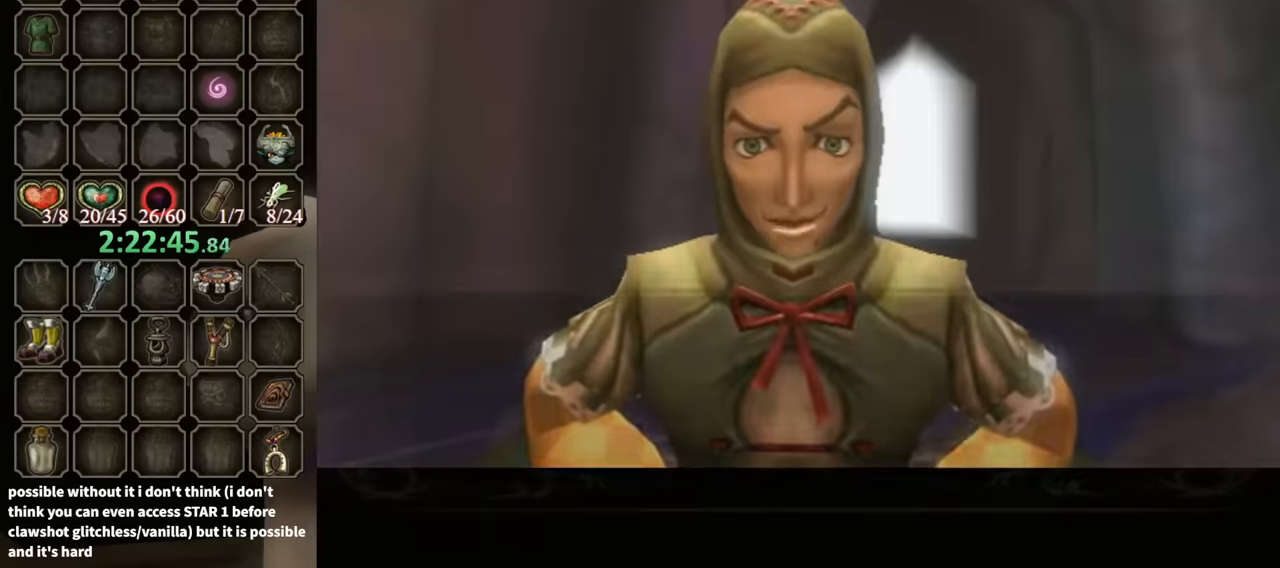
{"buttons": ["B"], "left_stick": "center", "right_stick": "center", "events": []}
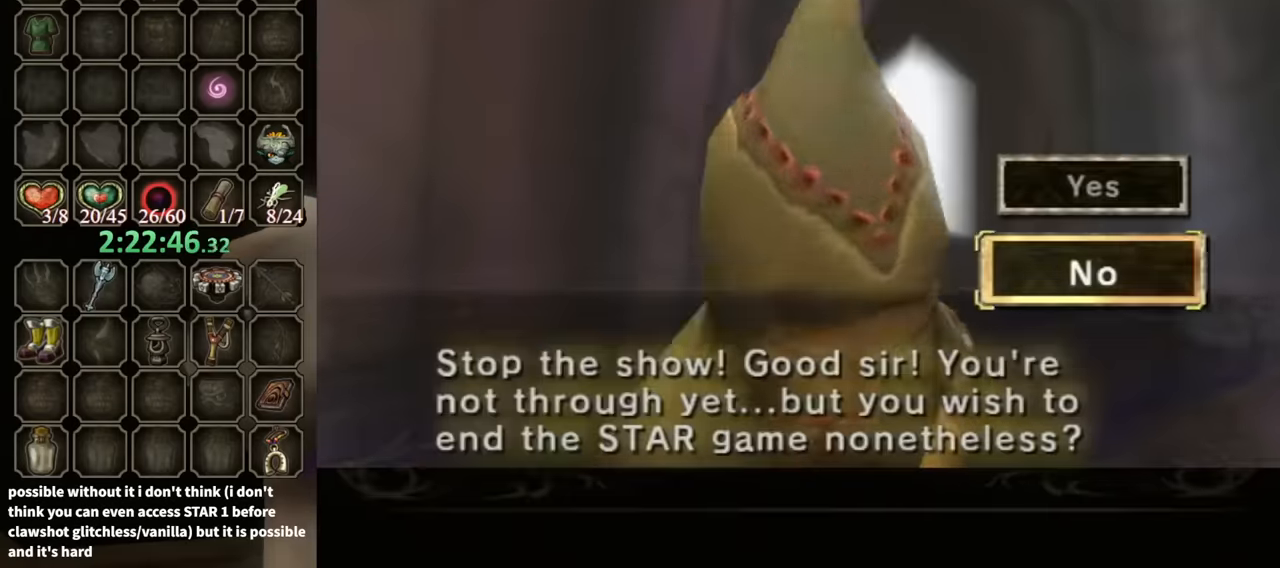
{"buttons": [], "left_stick": "center", "right_stick": "center", "events": [[167, "B", "up"], [400, "left_stick", "up"], [500, "left_stick", "center"]]}
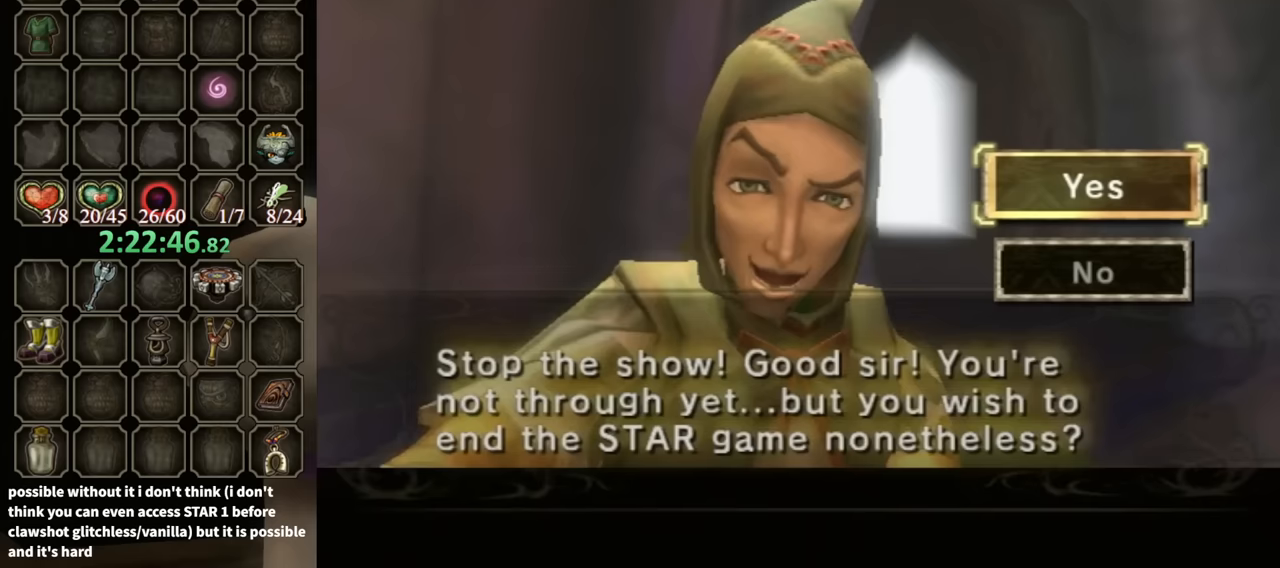
{"buttons": ["A", "B"], "left_stick": "center", "right_stick": "center", "events": [[233, "A", "down"], [300, "A", "up"], [367, "A", "down"], [467, "B", "down"]]}
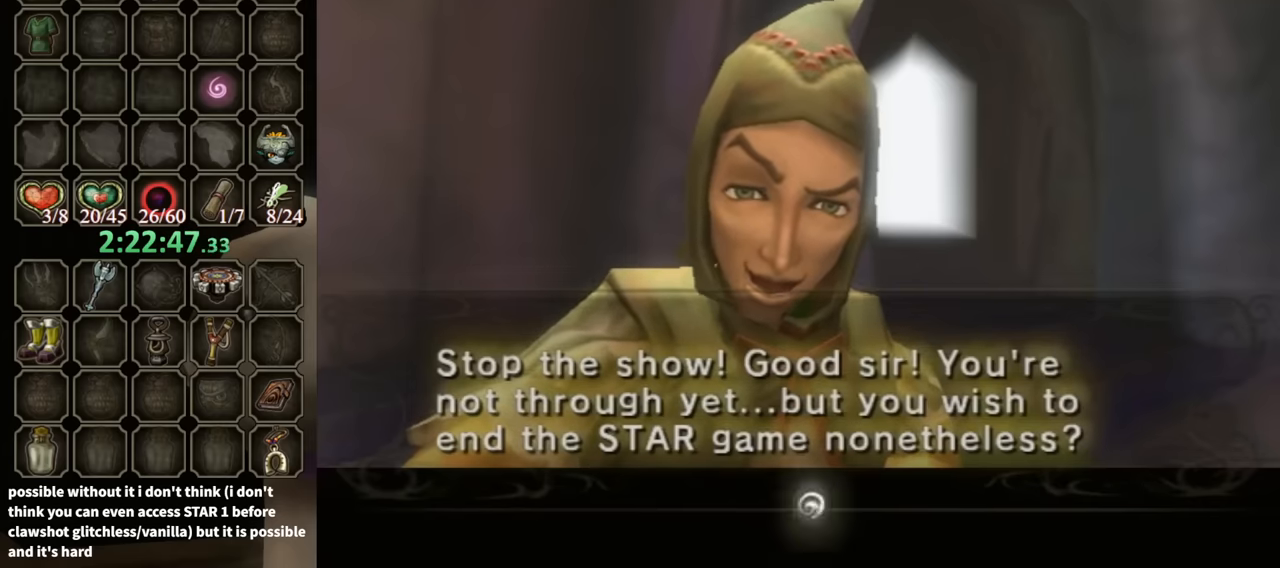
{"buttons": ["B"], "left_stick": "center", "right_stick": "center", "events": [[33, "A", "up"]]}
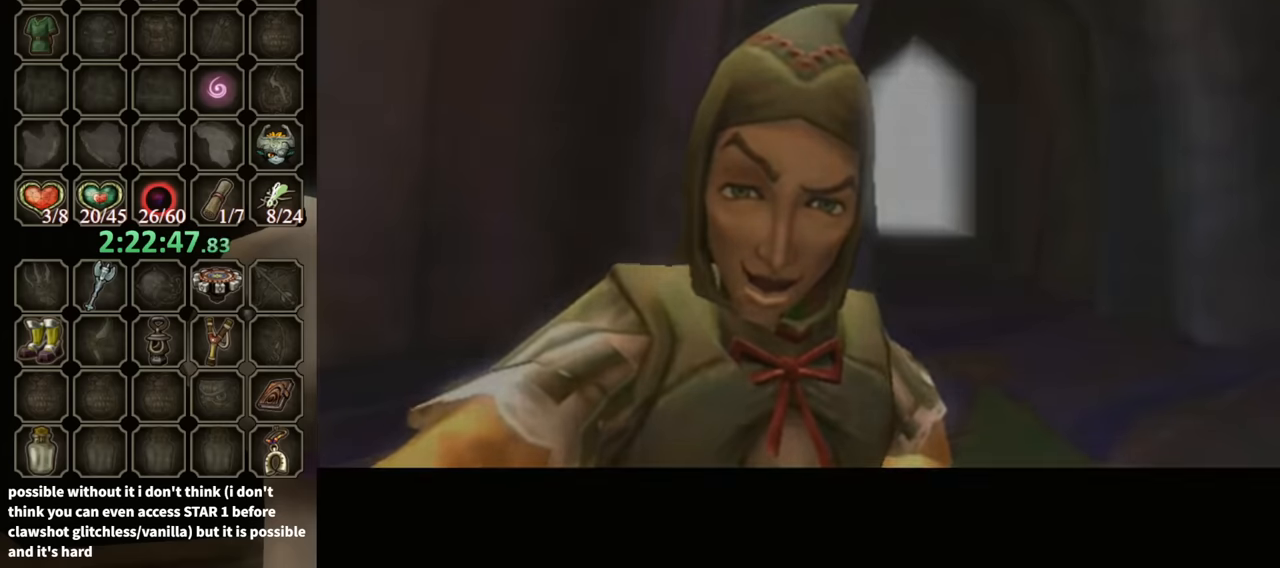
{"buttons": ["B"], "left_stick": "center", "right_stick": "center", "events": []}
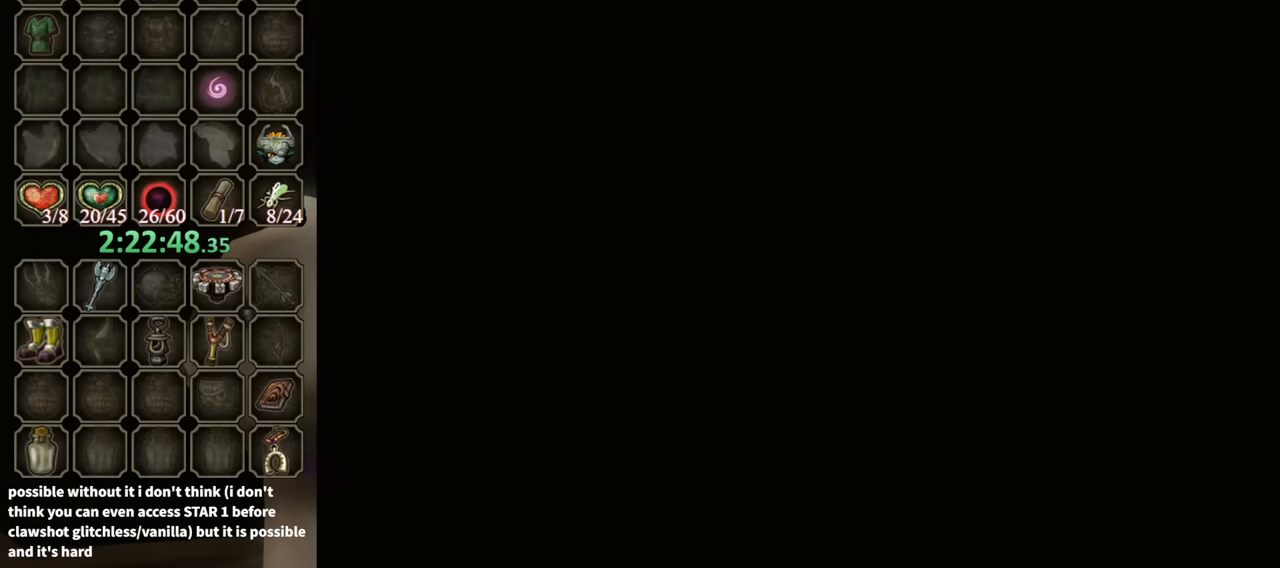
{"buttons": ["B"], "left_stick": "center", "right_stick": "center", "events": []}
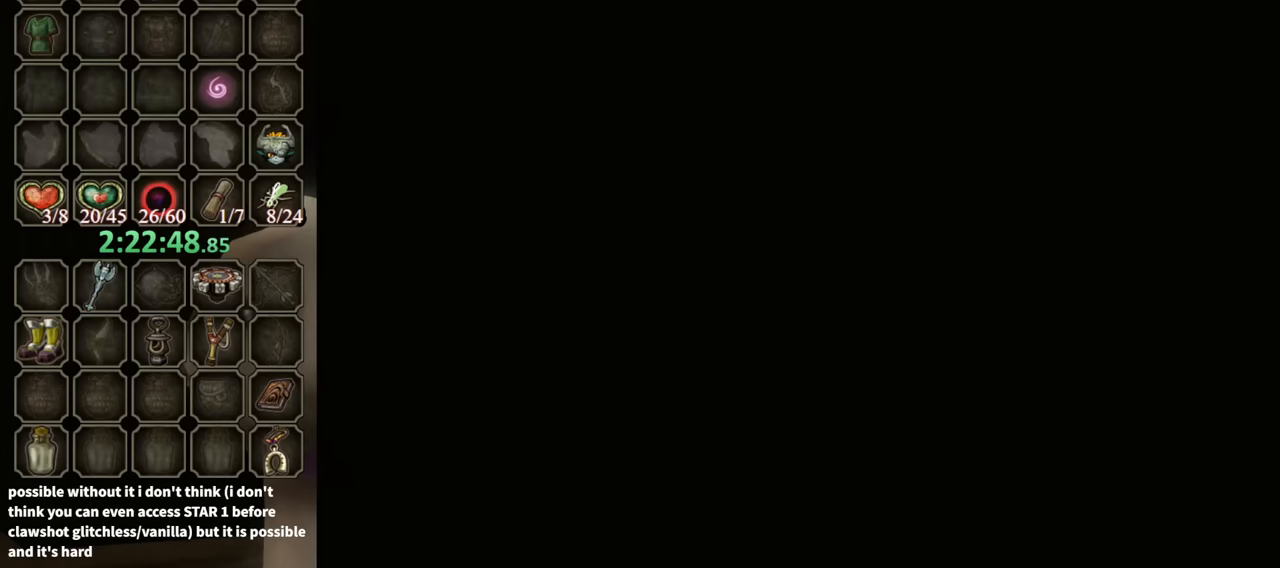
{"buttons": ["B"], "left_stick": "center", "right_stick": "center", "events": []}
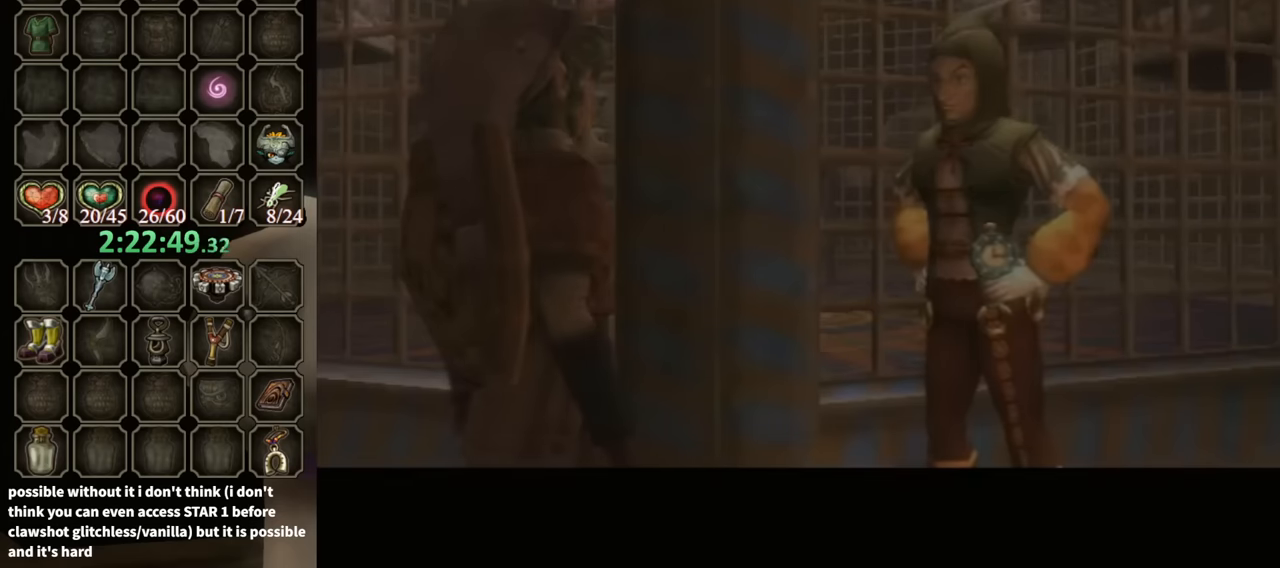
{"buttons": ["B"], "left_stick": "center", "right_stick": "center", "events": []}
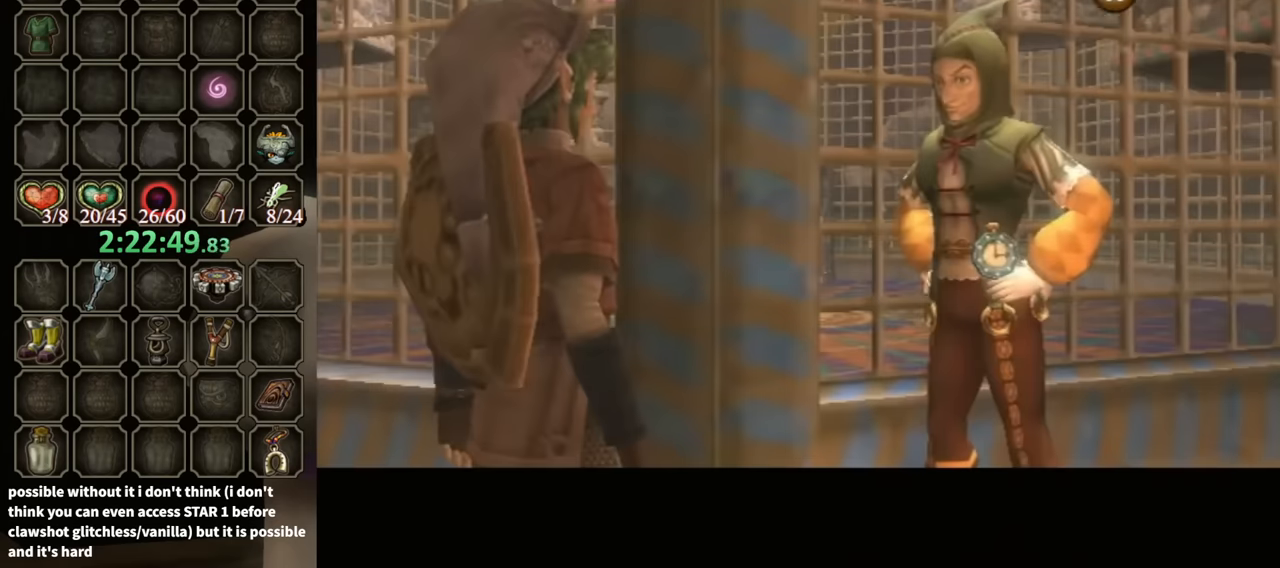
{"buttons": ["B"], "left_stick": "center", "right_stick": "center", "events": []}
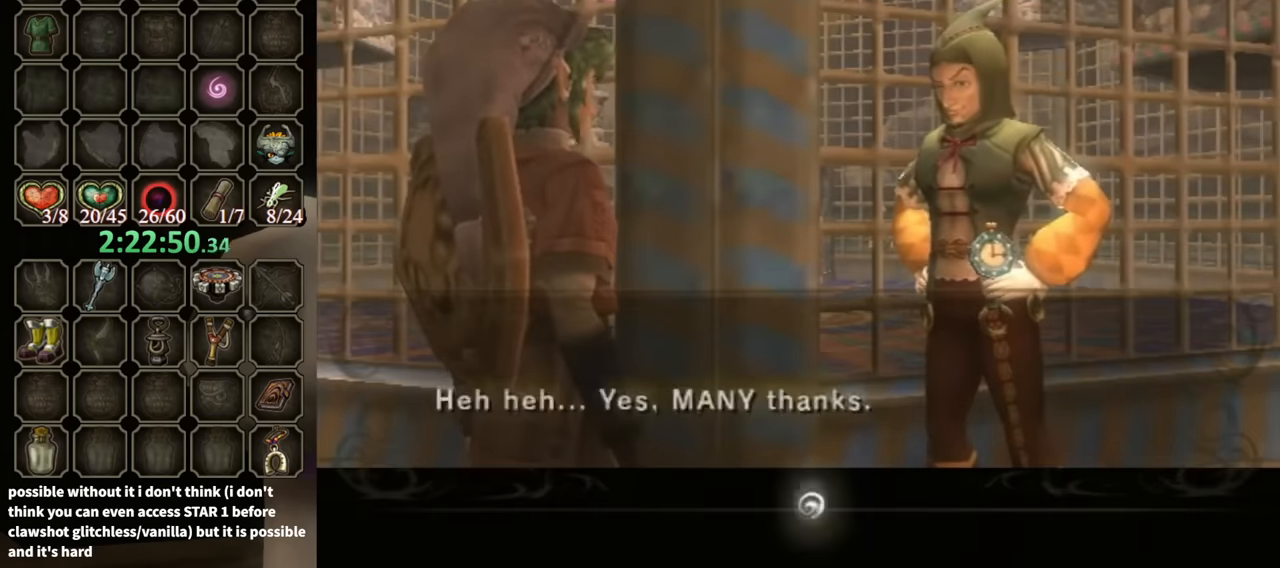
{"buttons": ["B"], "left_stick": "center", "right_stick": "center", "events": []}
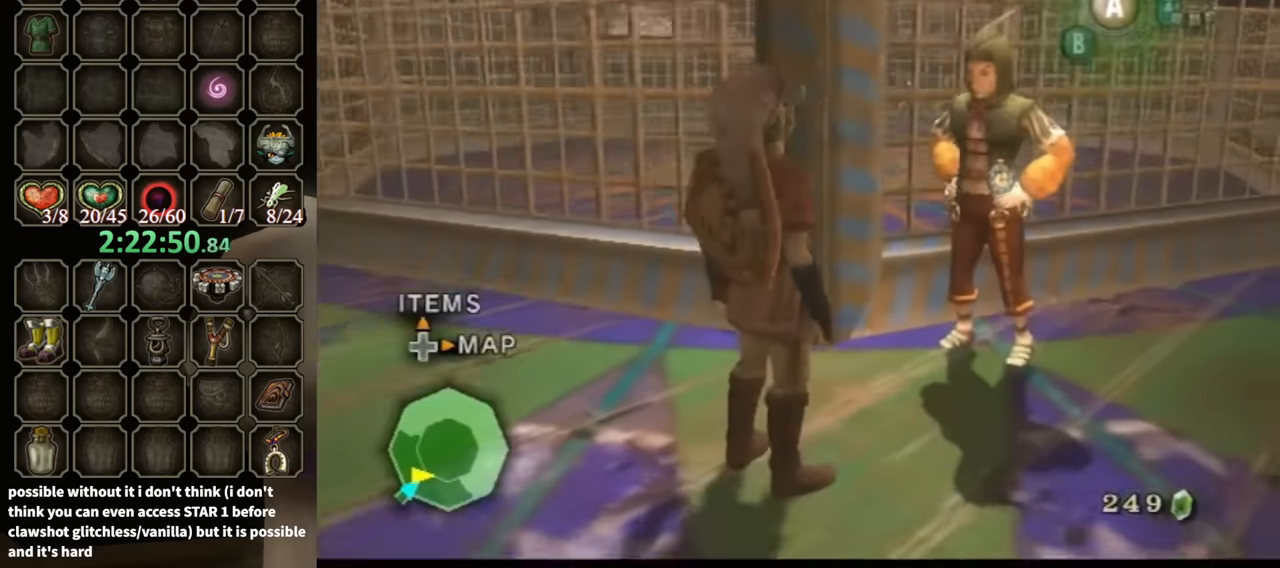
{"buttons": ["L1"], "left_stick": "center", "right_stick": "center", "events": [[300, "B", "up"], [467, "L1", "down"]]}
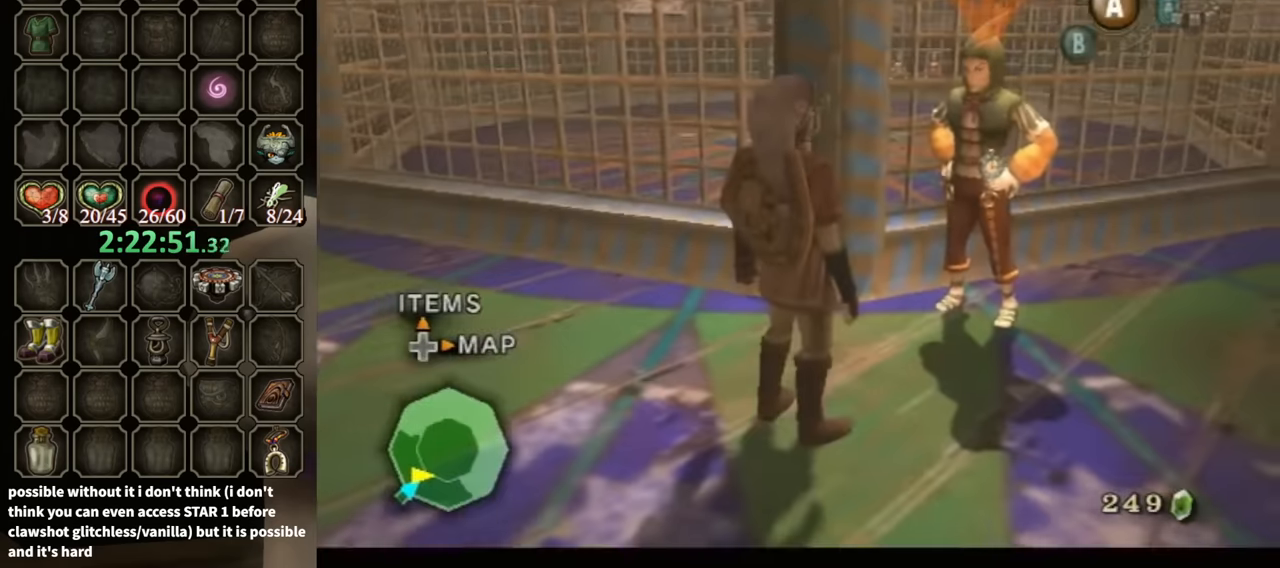
{"buttons": ["A", "L1"], "left_stick": "center", "right_stick": "center", "events": [[33, "A", "down"], [133, "A", "up"], [167, "A", "down"], [300, "A", "up"], [333, "A", "down"], [400, "A", "up"], [500, "A", "down"]]}
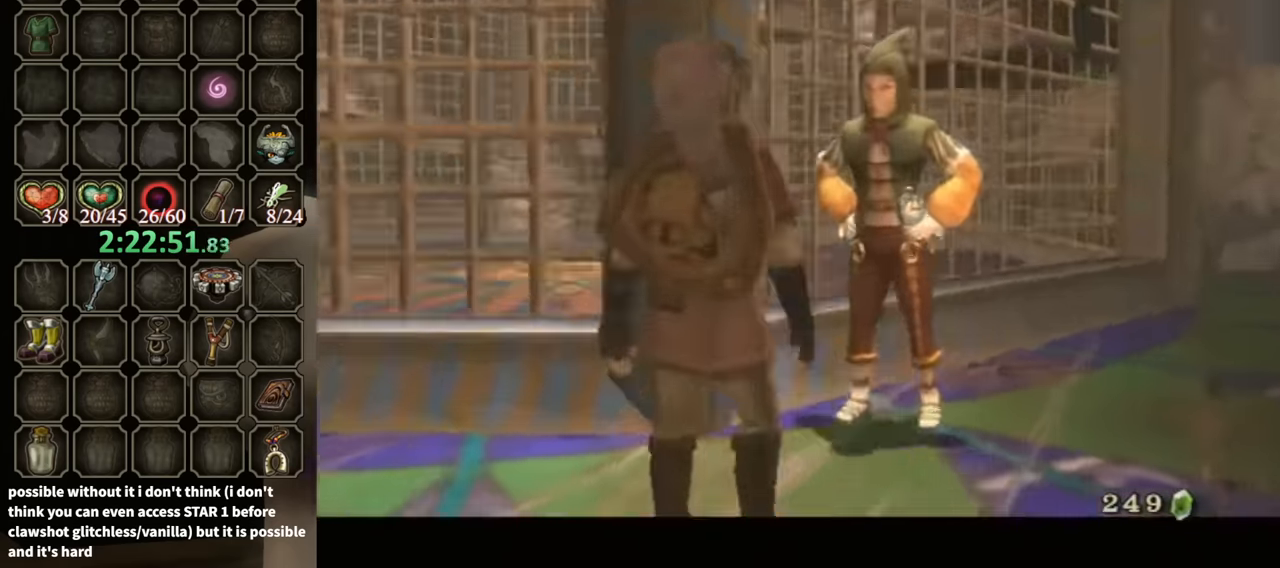
{"buttons": ["B"], "left_stick": "center", "right_stick": "center", "events": [[67, "A", "up"], [134, "A", "down"], [200, "A", "up"], [300, "B", "down"], [334, "L1", "up"]]}
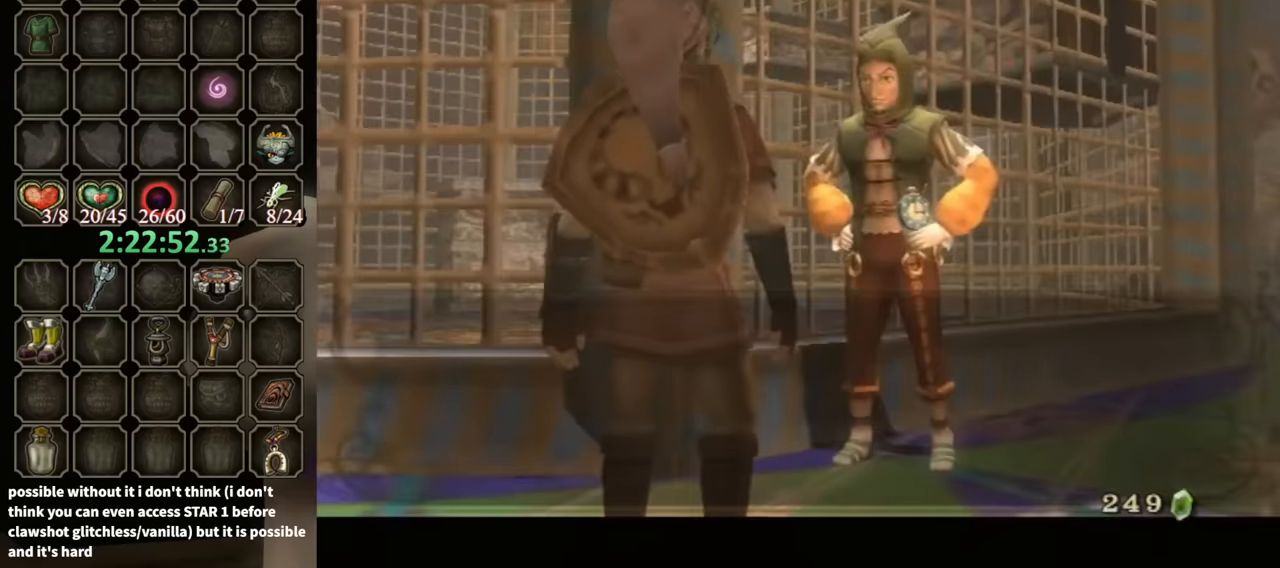
{"buttons": ["B"], "left_stick": "center", "right_stick": "center", "events": []}
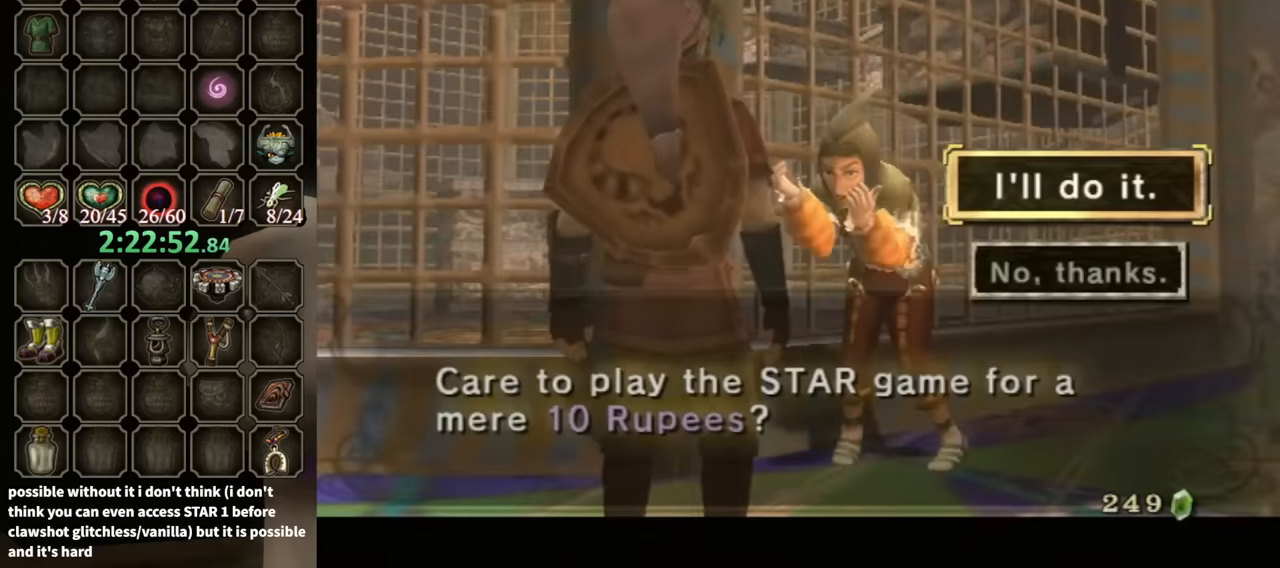
{"buttons": [], "left_stick": "center", "right_stick": "center", "events": [[100, "B", "up"], [400, "A", "down"], [467, "A", "up"]]}
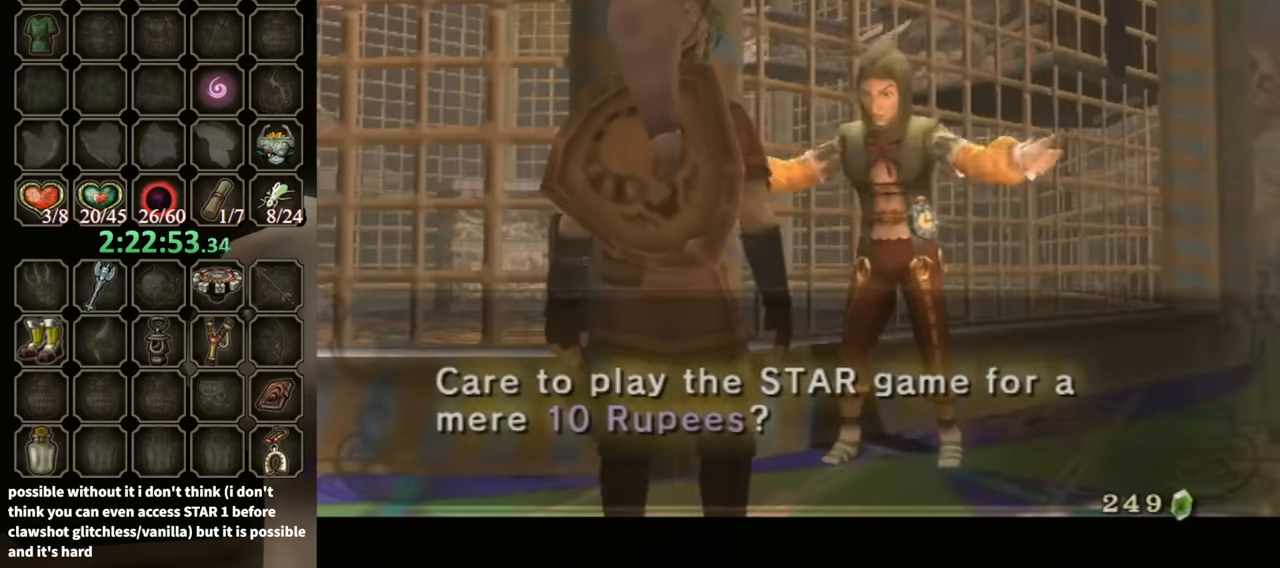
{"buttons": ["B"], "left_stick": "center", "right_stick": "center", "events": [[67, "A", "down"], [134, "A", "up"], [200, "A", "down"], [267, "A", "up"], [267, "B", "down"]]}
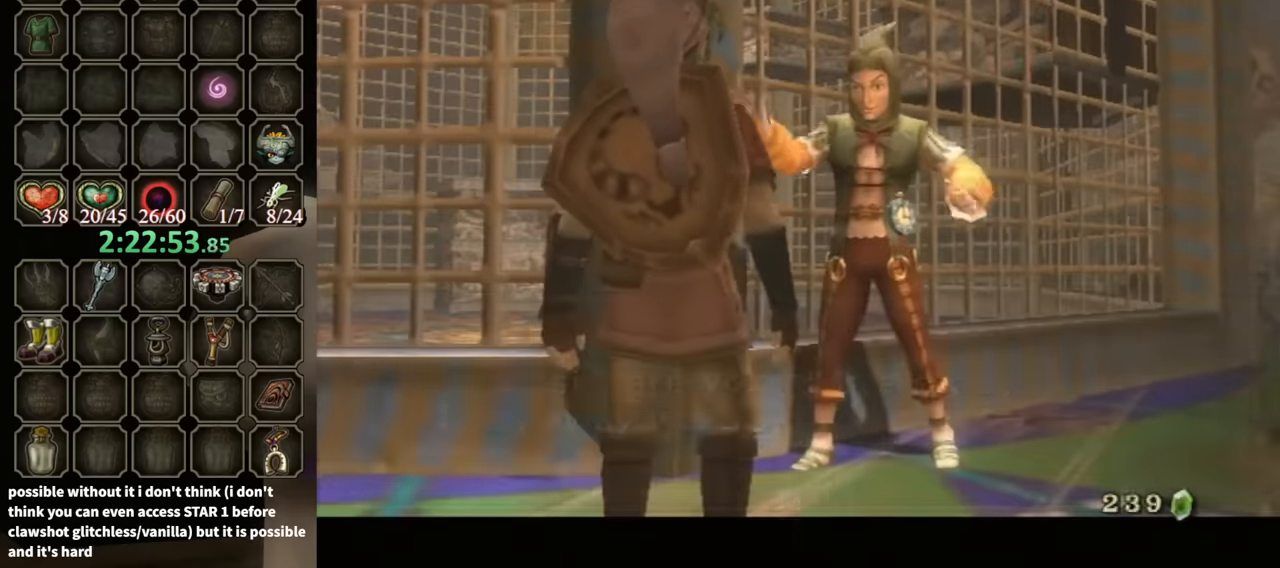
{"buttons": [], "left_stick": "center", "right_stick": "center", "events": [[500, "B", "up"]]}
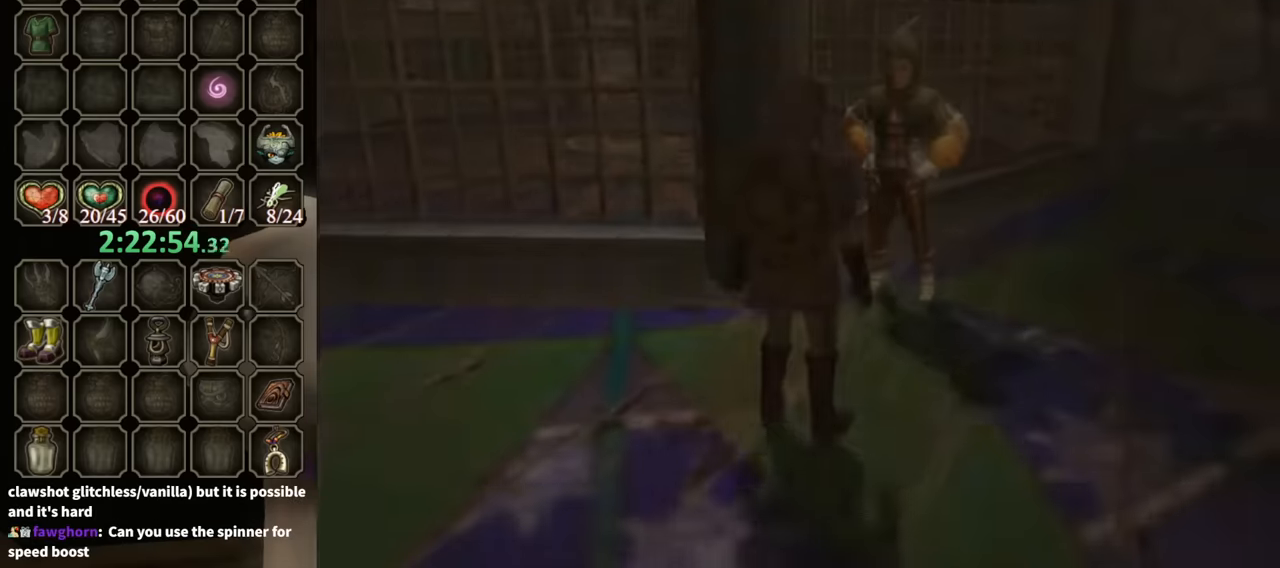
{"buttons": [], "left_stick": "center", "right_stick": "center", "events": []}
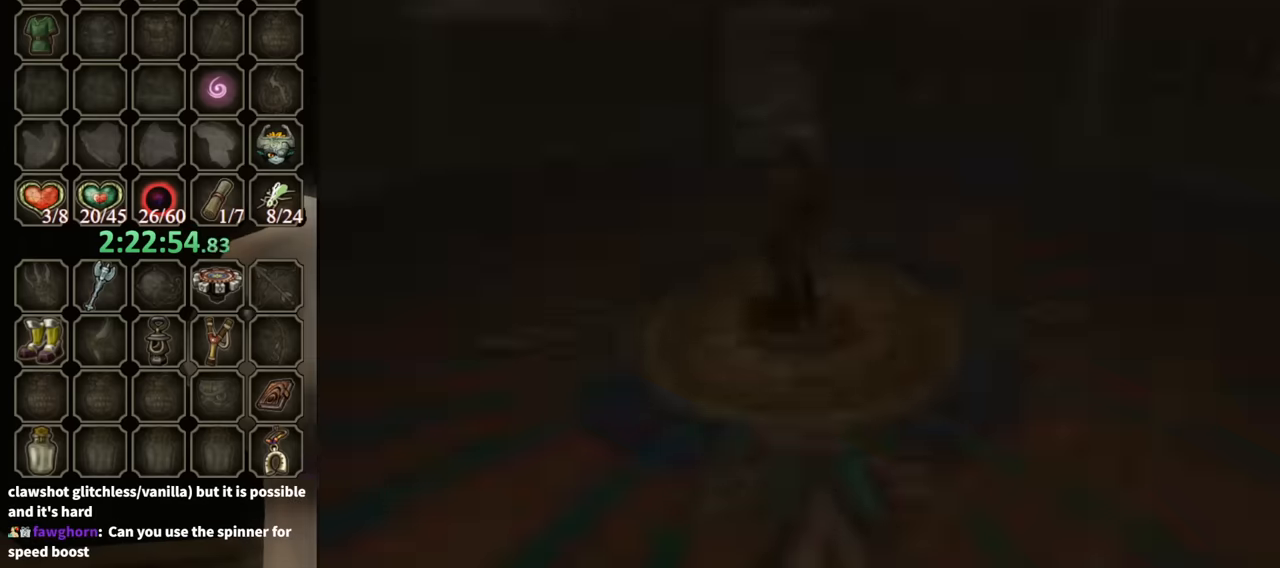
{"buttons": [], "left_stick": "center", "right_stick": "center", "events": []}
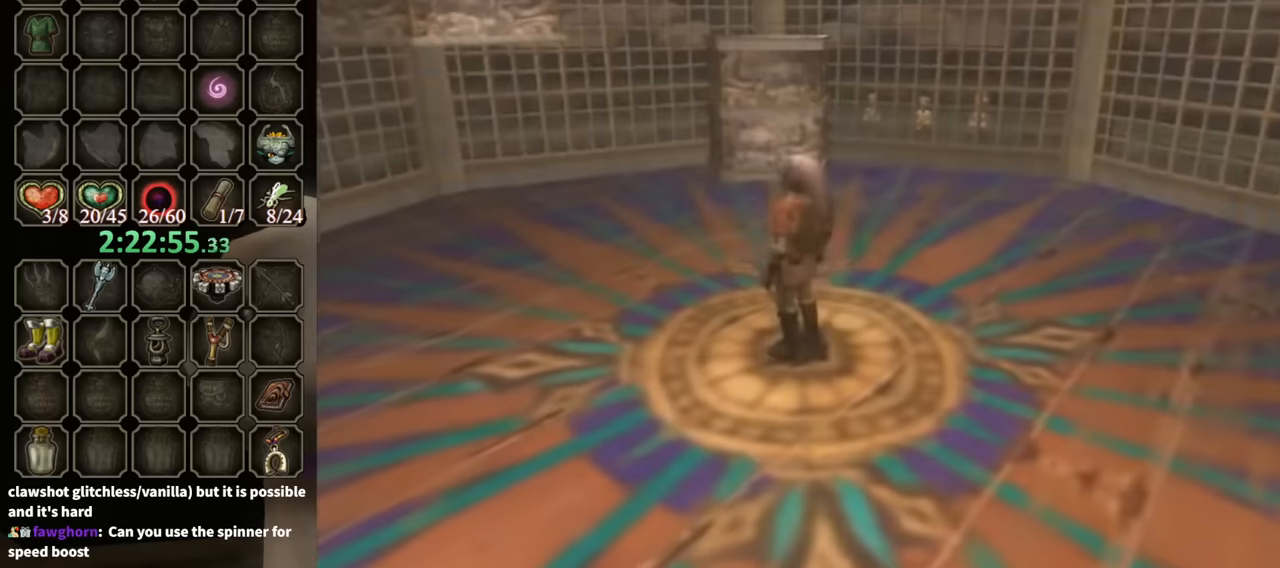
{"buttons": [], "left_stick": "center", "right_stick": "center", "events": []}
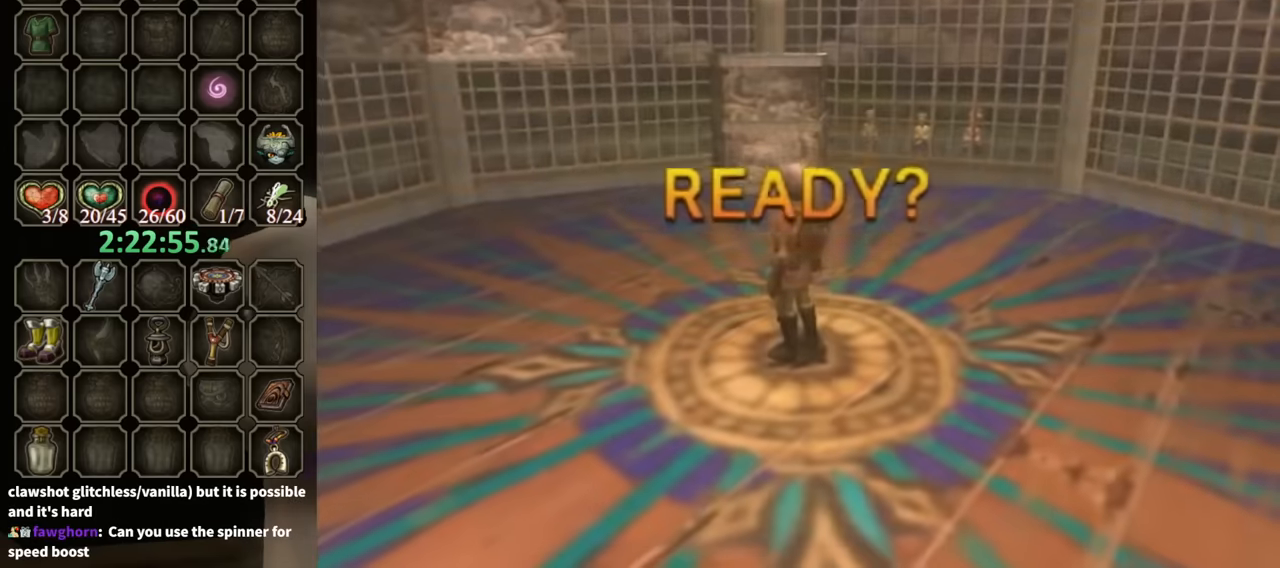
{"buttons": [], "left_stick": "up", "right_stick": "center", "events": [[34, "left_stick", "up"]]}
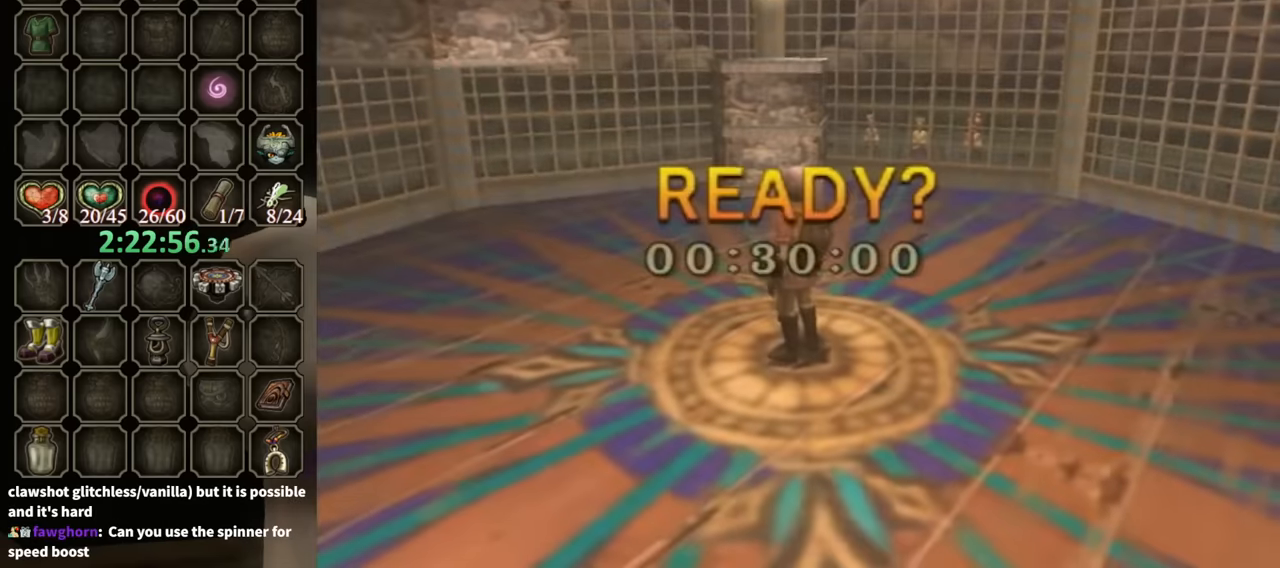
{"buttons": [], "left_stick": "up", "right_stick": "center", "events": [[100, "A", "down"], [167, "A", "up"], [234, "A", "down"], [300, "A", "up"], [434, "A", "down"], [467, "A", "up"]]}
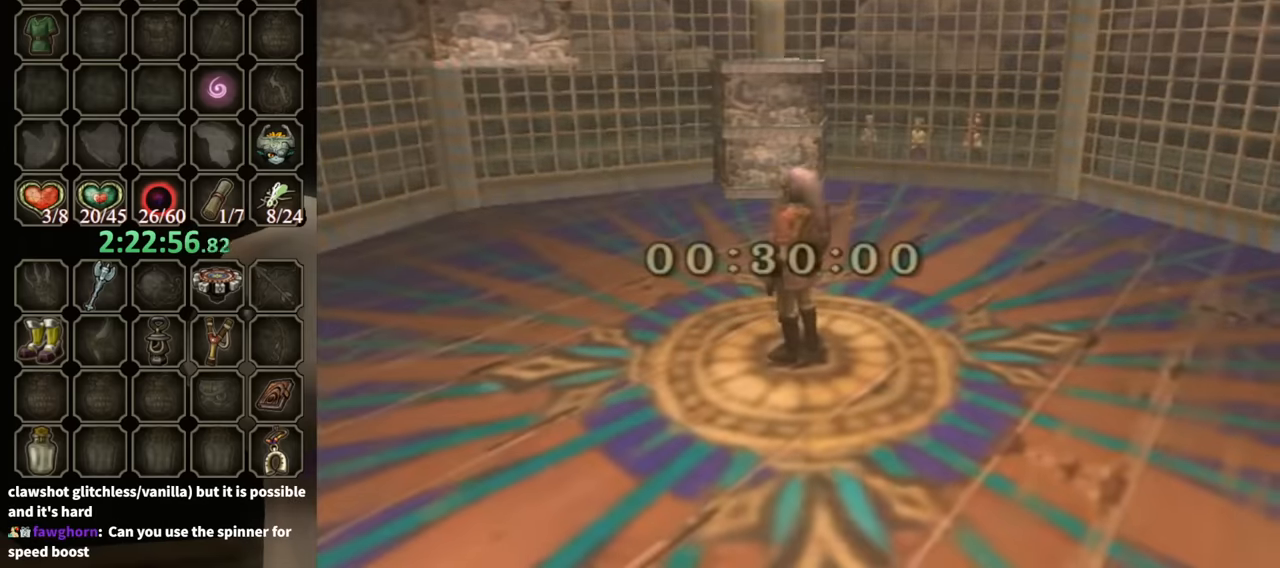
{"buttons": [], "left_stick": "up", "right_stick": "center", "events": [[100, "A", "down"], [134, "A", "up"], [234, "A", "down"], [300, "A", "up"], [400, "A", "down"], [500, "A", "up"]]}
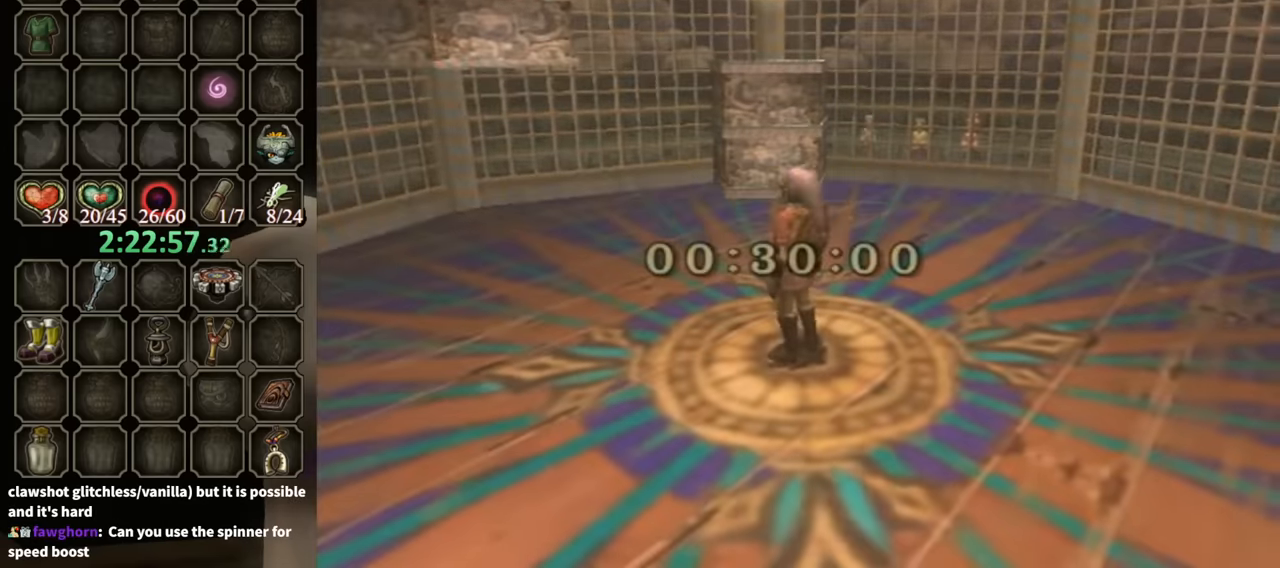
{"buttons": ["A"], "left_stick": "up", "right_stick": "center", "events": [[67, "A", "down"], [134, "A", "up"], [200, "A", "down"], [267, "A", "up"], [367, "A", "down"], [400, "A", "up"], [500, "A", "down"]]}
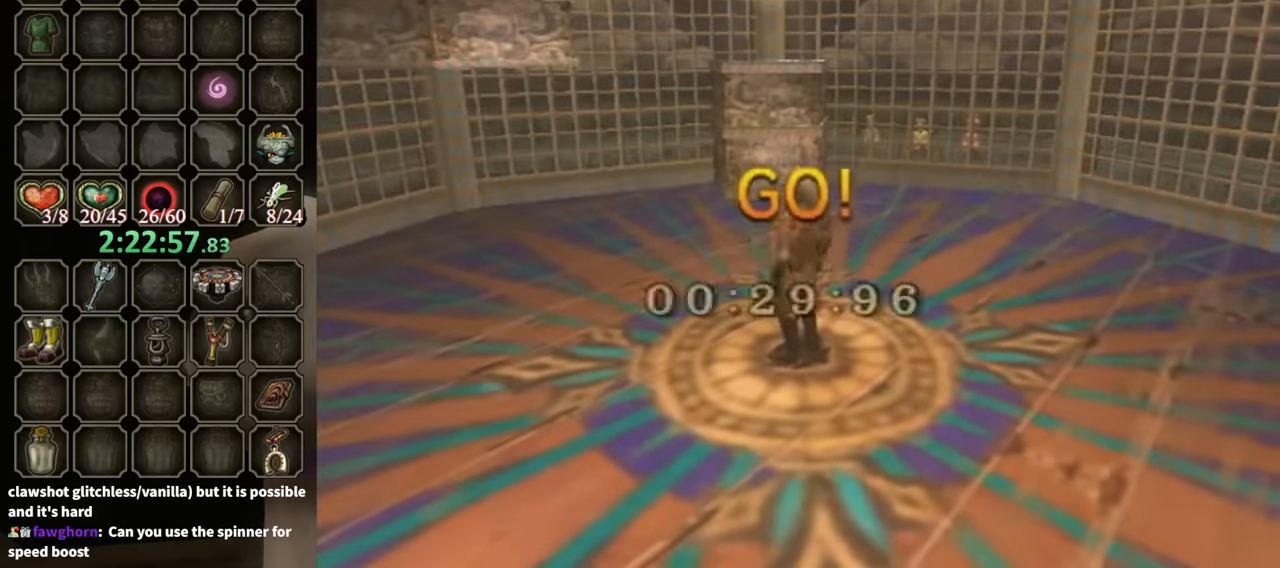
{"buttons": ["A"], "left_stick": "up", "right_stick": "center", "events": [[67, "A", "up"], [134, "A", "down"], [200, "A", "up"], [267, "A", "down"], [334, "A", "up"], [400, "A", "down"], [434, "A", "up"], [500, "A", "down"]]}
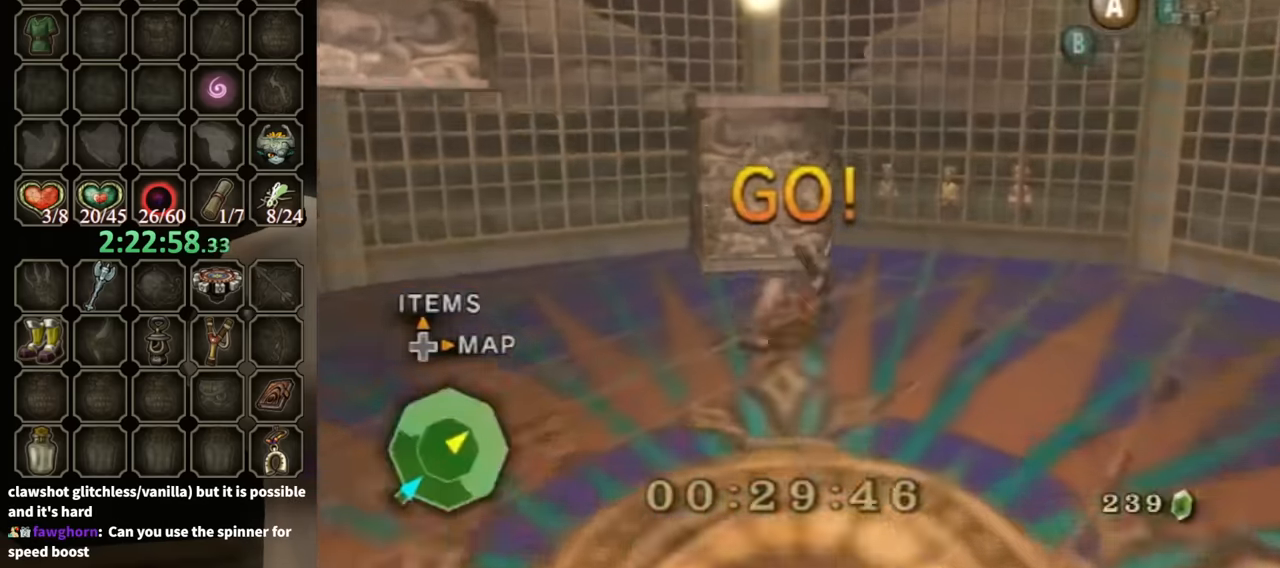
{"buttons": [], "left_stick": "up", "right_stick": "center", "events": [[67, "A", "up"], [133, "left_stick", "up-left"], [233, "left_stick", "up"]]}
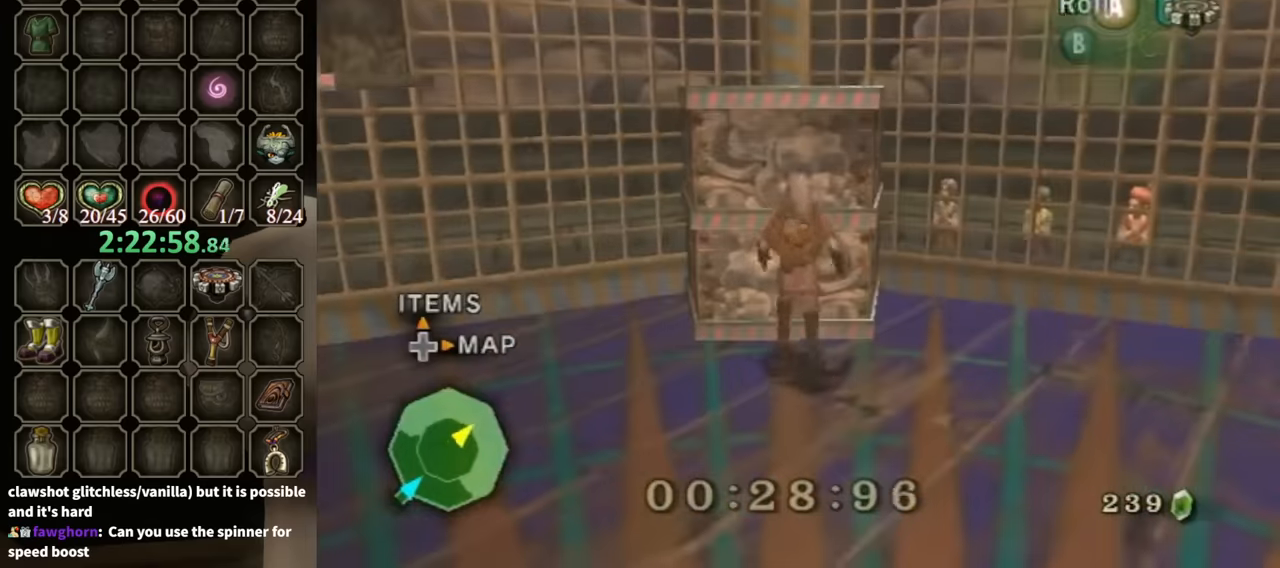
{"buttons": [], "left_stick": "up", "right_stick": "center", "events": []}
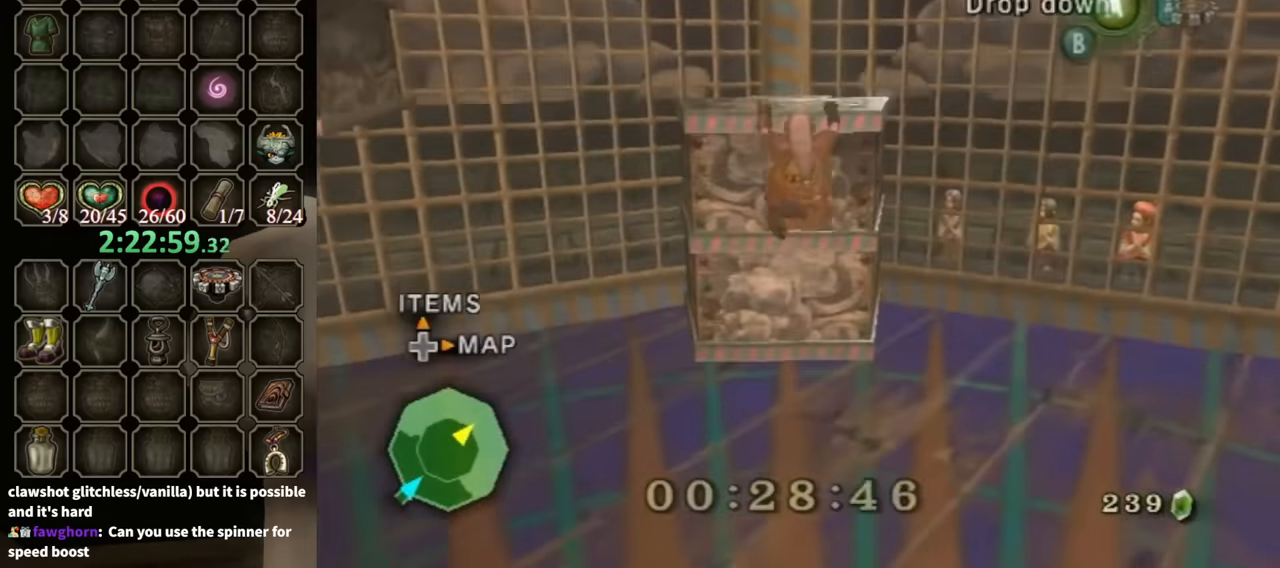
{"buttons": [], "left_stick": "up", "right_stick": "center", "events": []}
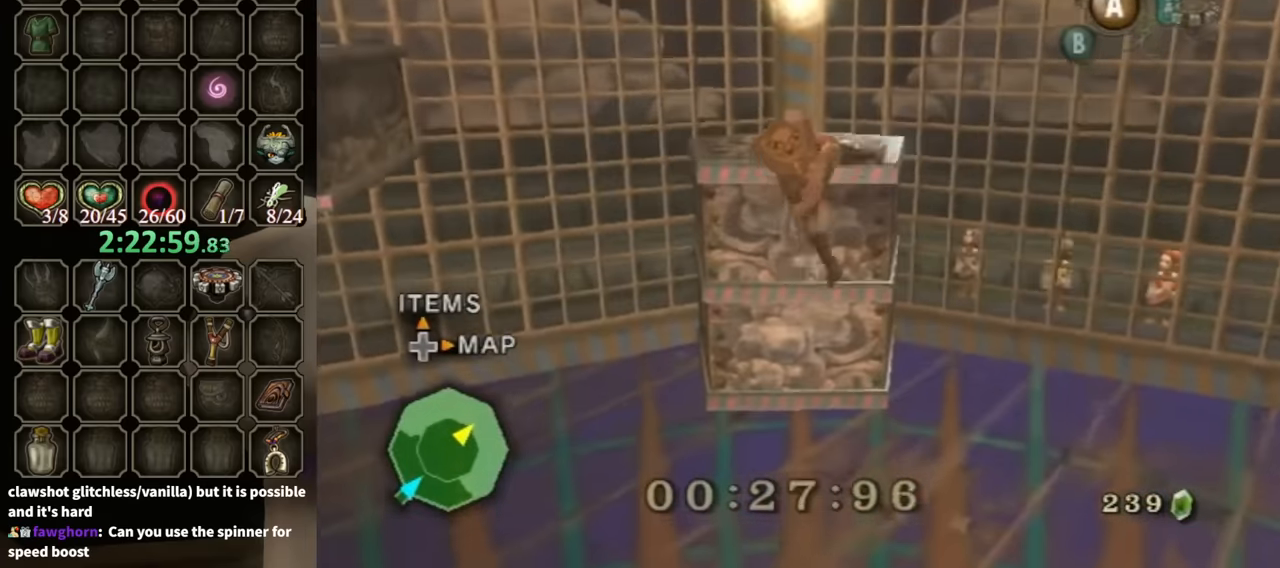
{"buttons": [], "left_stick": "center", "right_stick": "down-right", "events": [[166, "left_stick", "center"], [200, "right_stick", "down-right"]]}